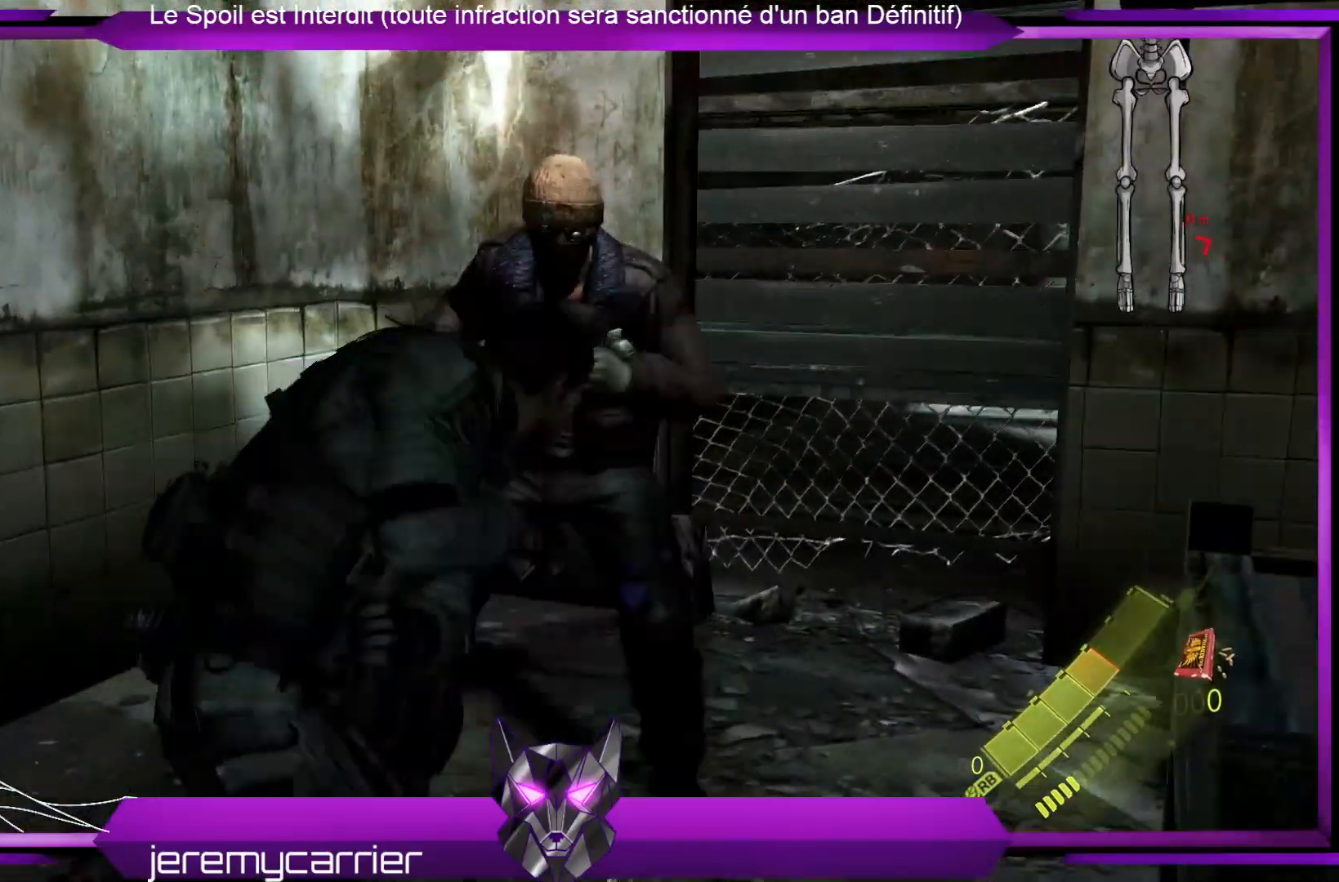
Gameplay with a controller (Xbox layout); each line is a JSON object with the inputs held at the frame after it. "events" lists button and stick changes between this image and that frame as [ms after this image, input, new state], when the widget could be followed in between.
{"buttons": [], "left_stick": "center", "right_stick": "center", "events": [[67, "R2", "down"], [201, "R2", "up"], [301, "R2", "down"], [435, "R2", "up"]]}
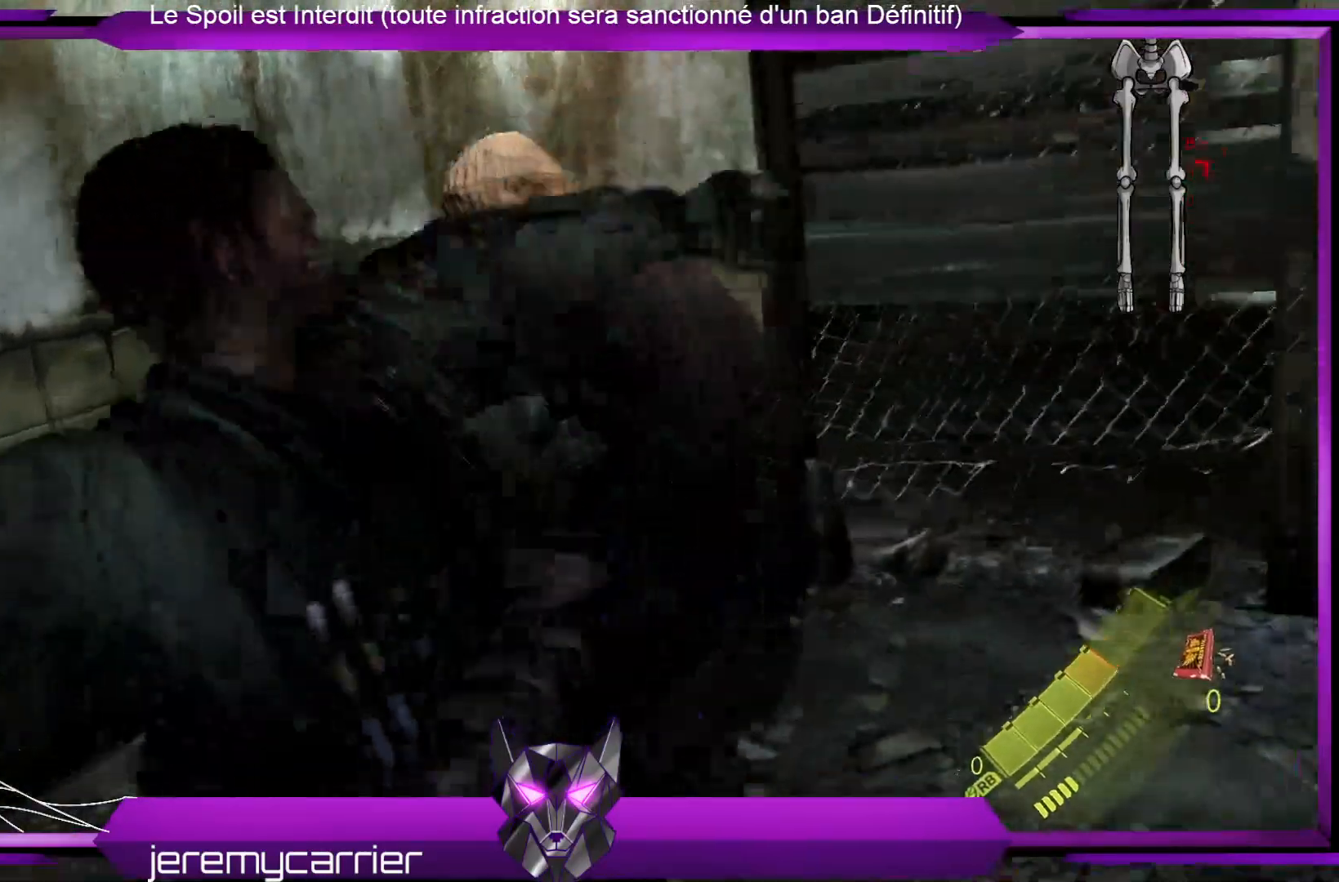
{"buttons": ["R2"], "left_stick": "center", "right_stick": "center", "events": [[34, "R2", "down"], [167, "R2", "up"], [234, "R2", "down"]]}
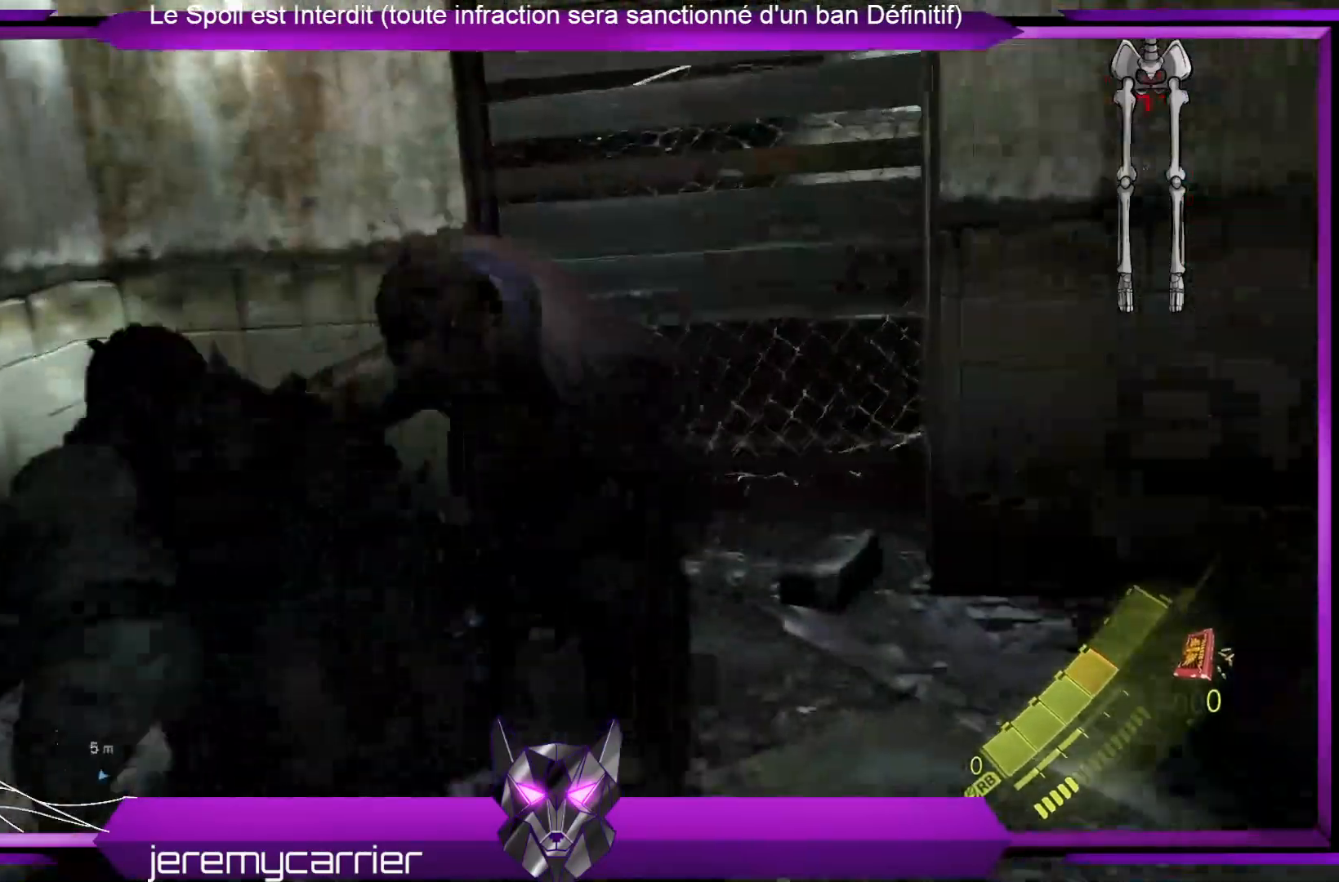
{"buttons": ["R2"], "left_stick": "center", "right_stick": "center", "events": [[167, "R2", "up"], [201, "R2", "down"], [334, "R2", "up"], [435, "R2", "down"]]}
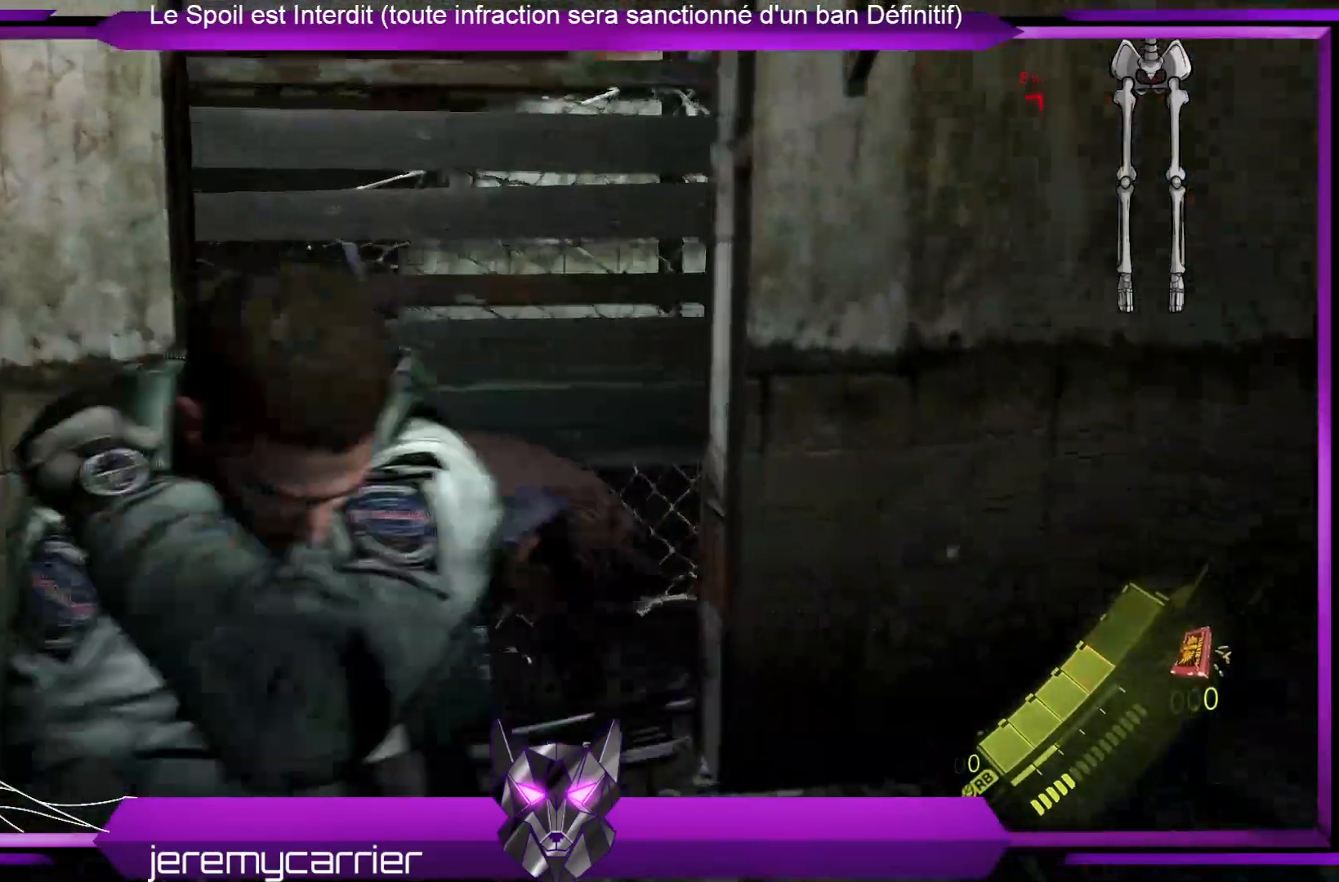
{"buttons": [], "left_stick": "center", "right_stick": "center", "events": [[34, "R2", "up"], [134, "R2", "down"], [301, "R2", "up"]]}
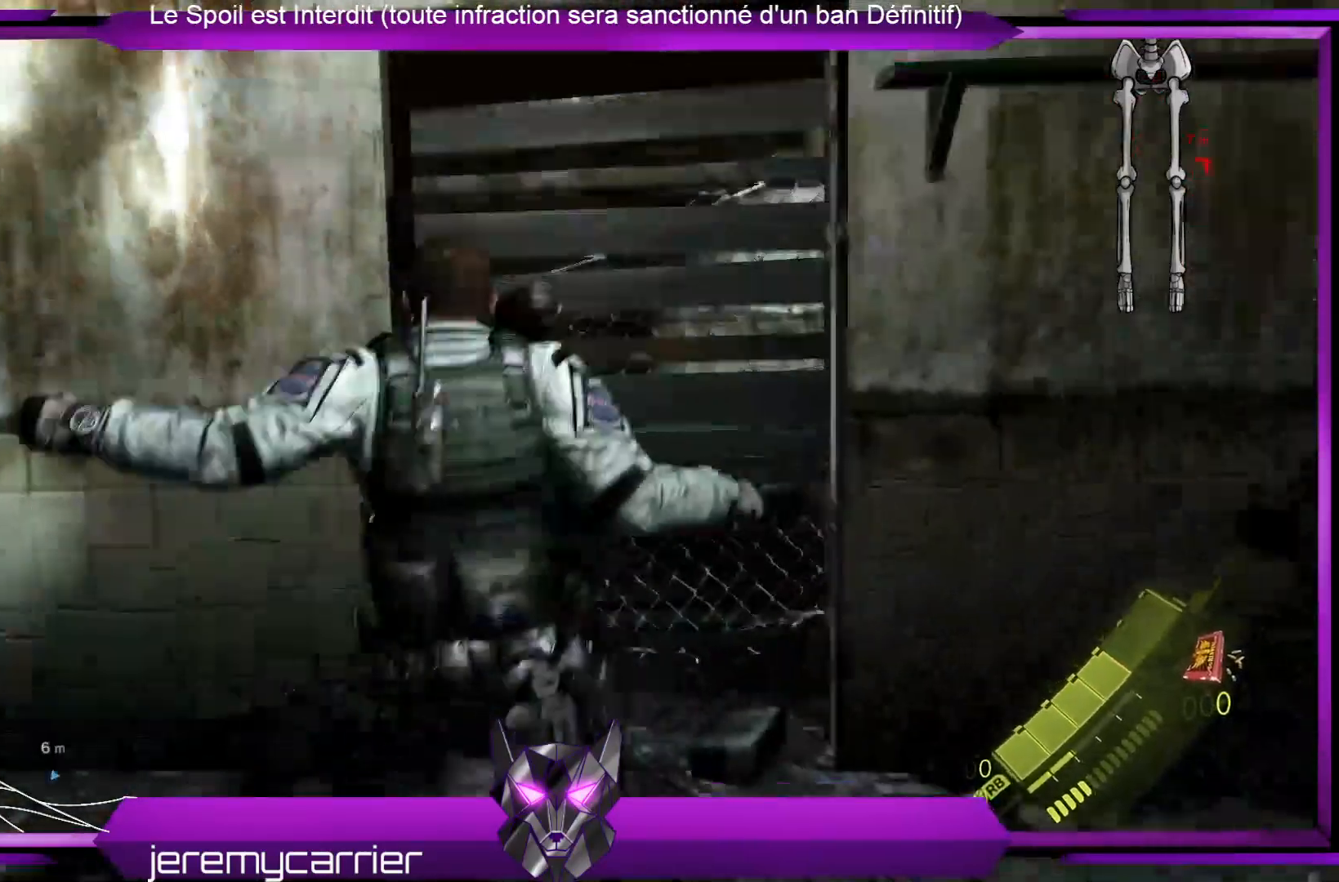
{"buttons": [], "left_stick": "right", "right_stick": "down-right", "events": [[100, "right_stick", "down-right"], [300, "right_stick", "center"], [401, "left_stick", "right"], [467, "right_stick", "down-right"]]}
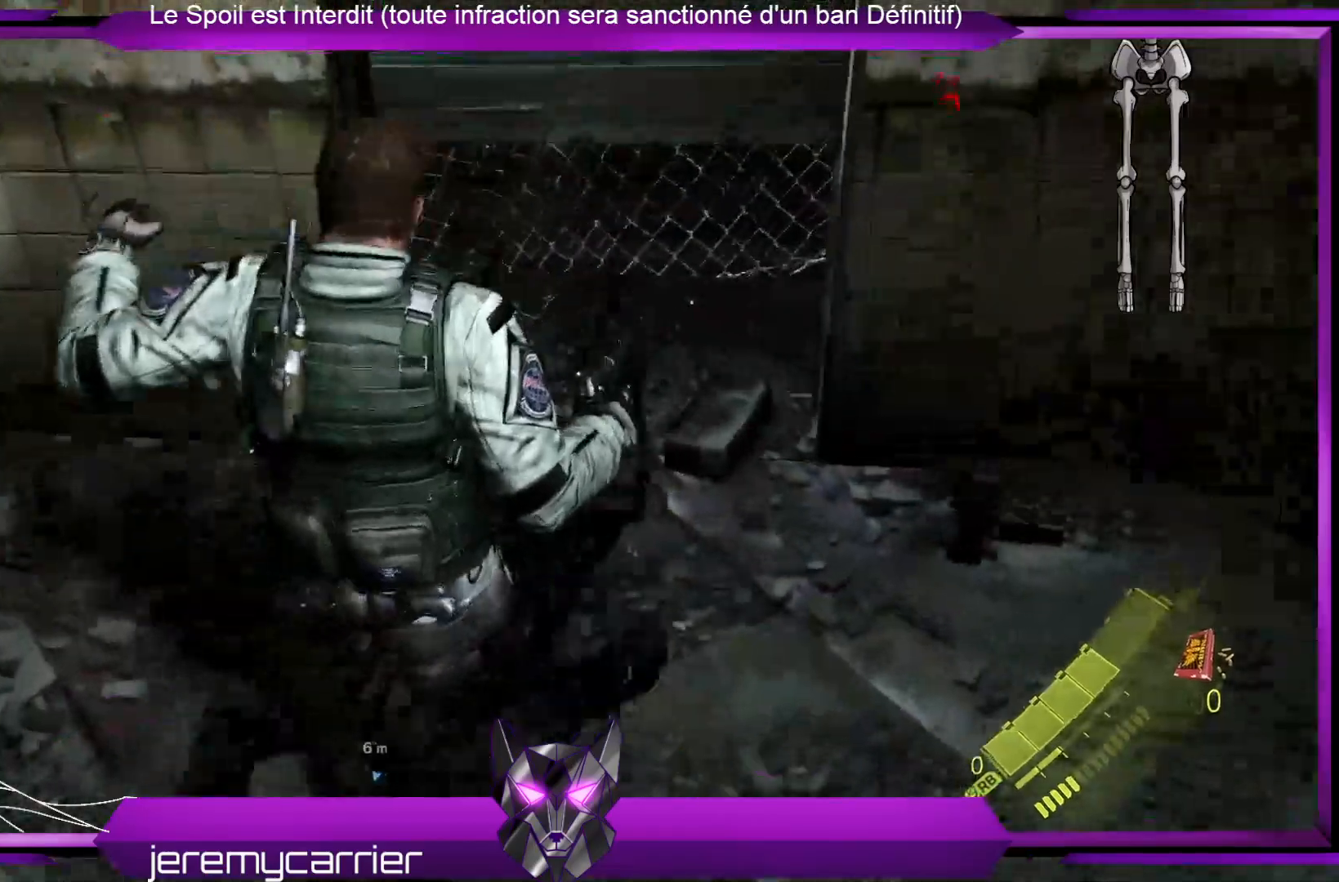
{"buttons": [], "left_stick": "center", "right_stick": "center", "events": [[33, "left_stick", "up"], [200, "right_stick", "center"], [434, "left_stick", "center"]]}
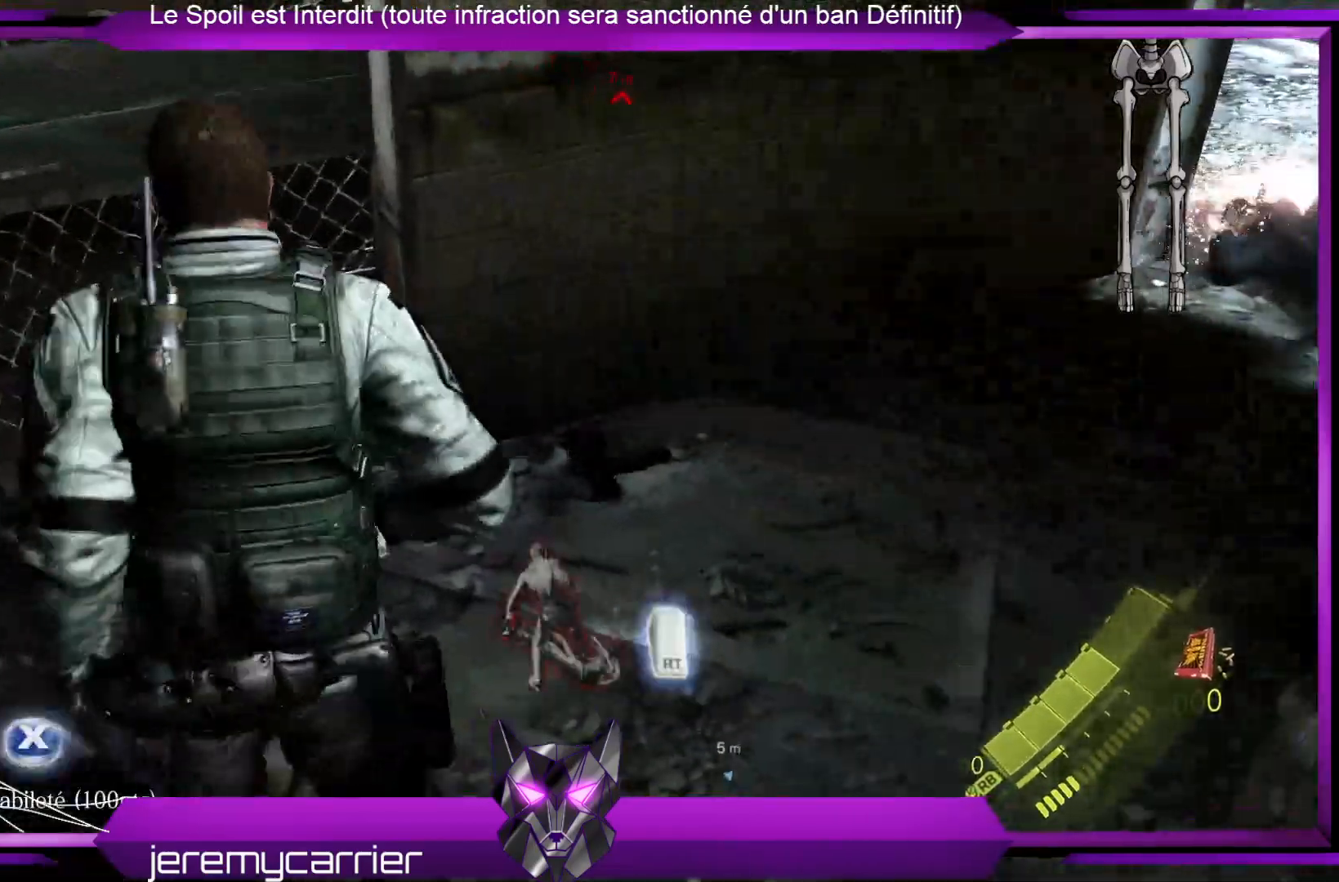
{"buttons": [], "left_stick": "center", "right_stick": "center", "events": [[33, "R2", "down"], [201, "R2", "up"], [301, "R2", "down"], [434, "R2", "up"]]}
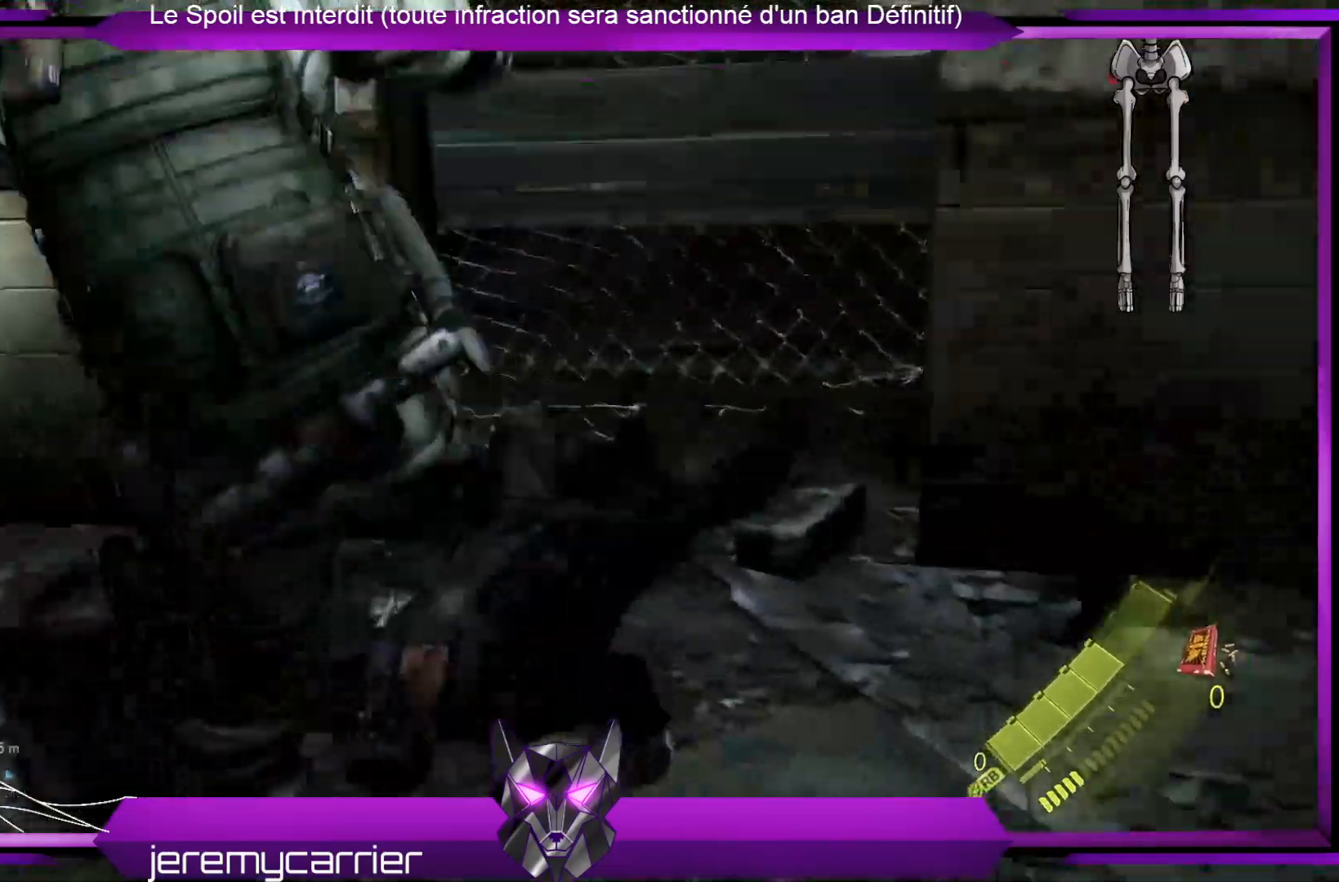
{"buttons": [], "left_stick": "center", "right_stick": "center", "events": []}
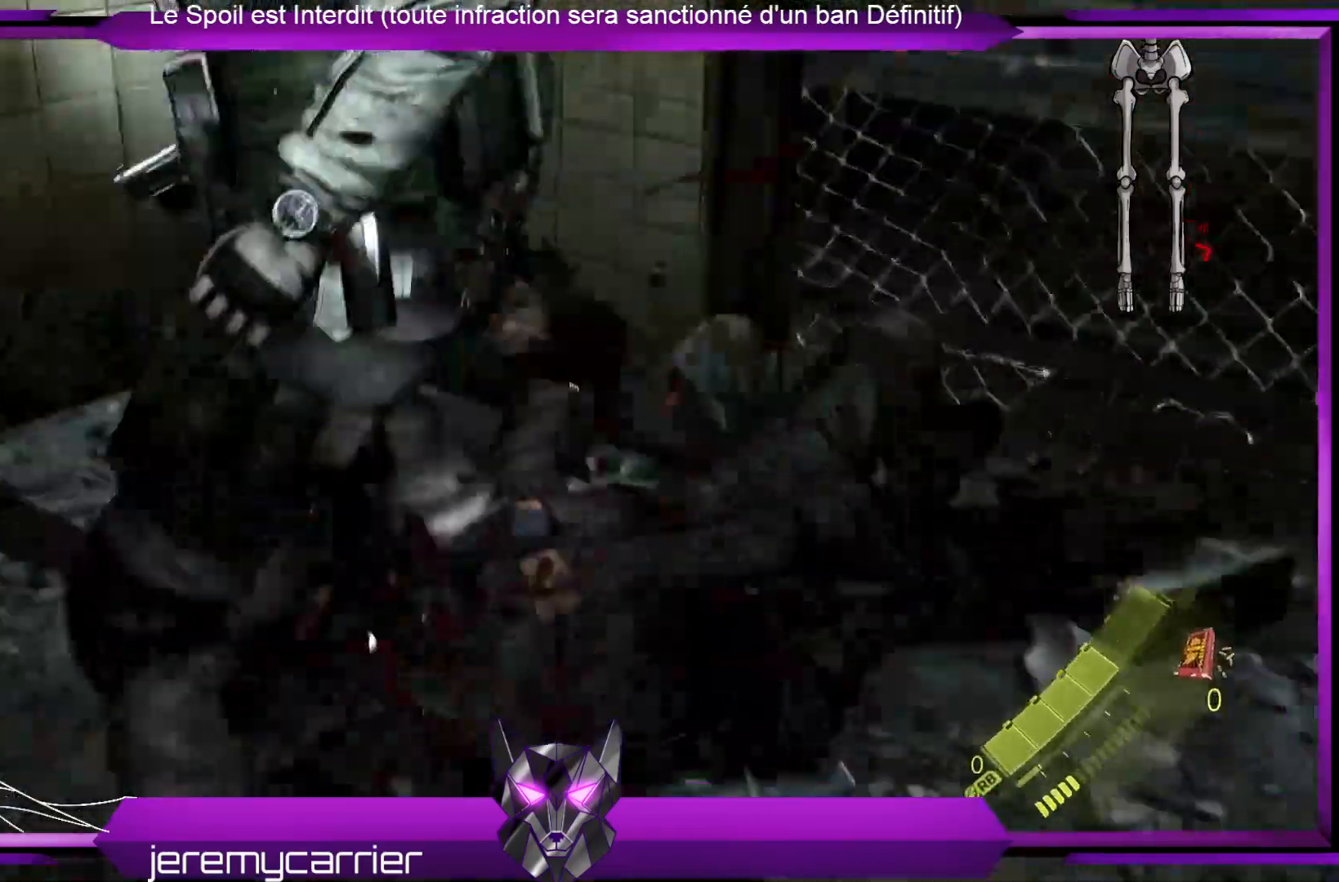
{"buttons": ["X"], "left_stick": "center", "right_stick": "center", "events": [[435, "X", "down"]]}
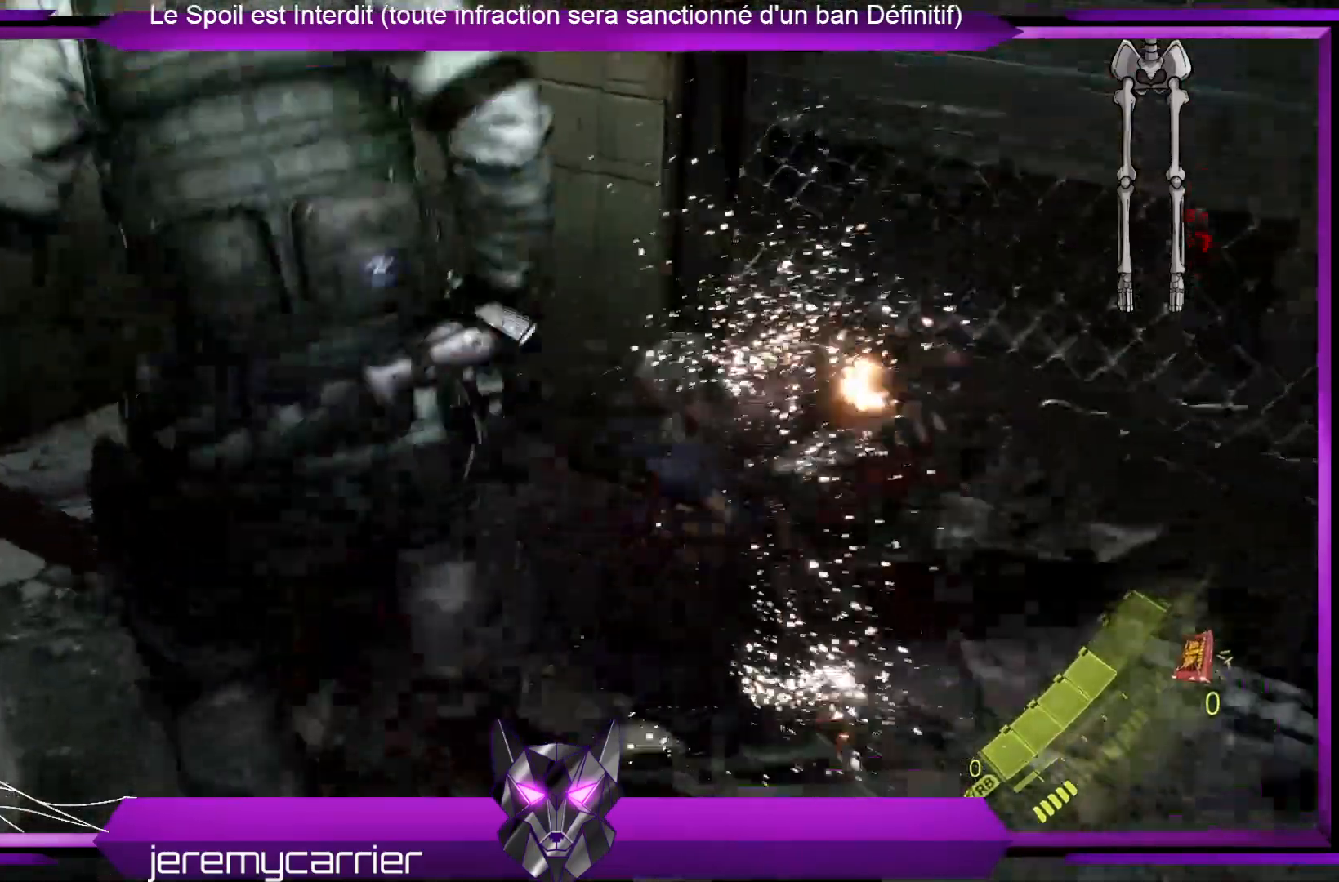
{"buttons": [], "left_stick": "up-right", "right_stick": "center", "events": [[67, "X", "up"], [434, "left_stick", "up-right"]]}
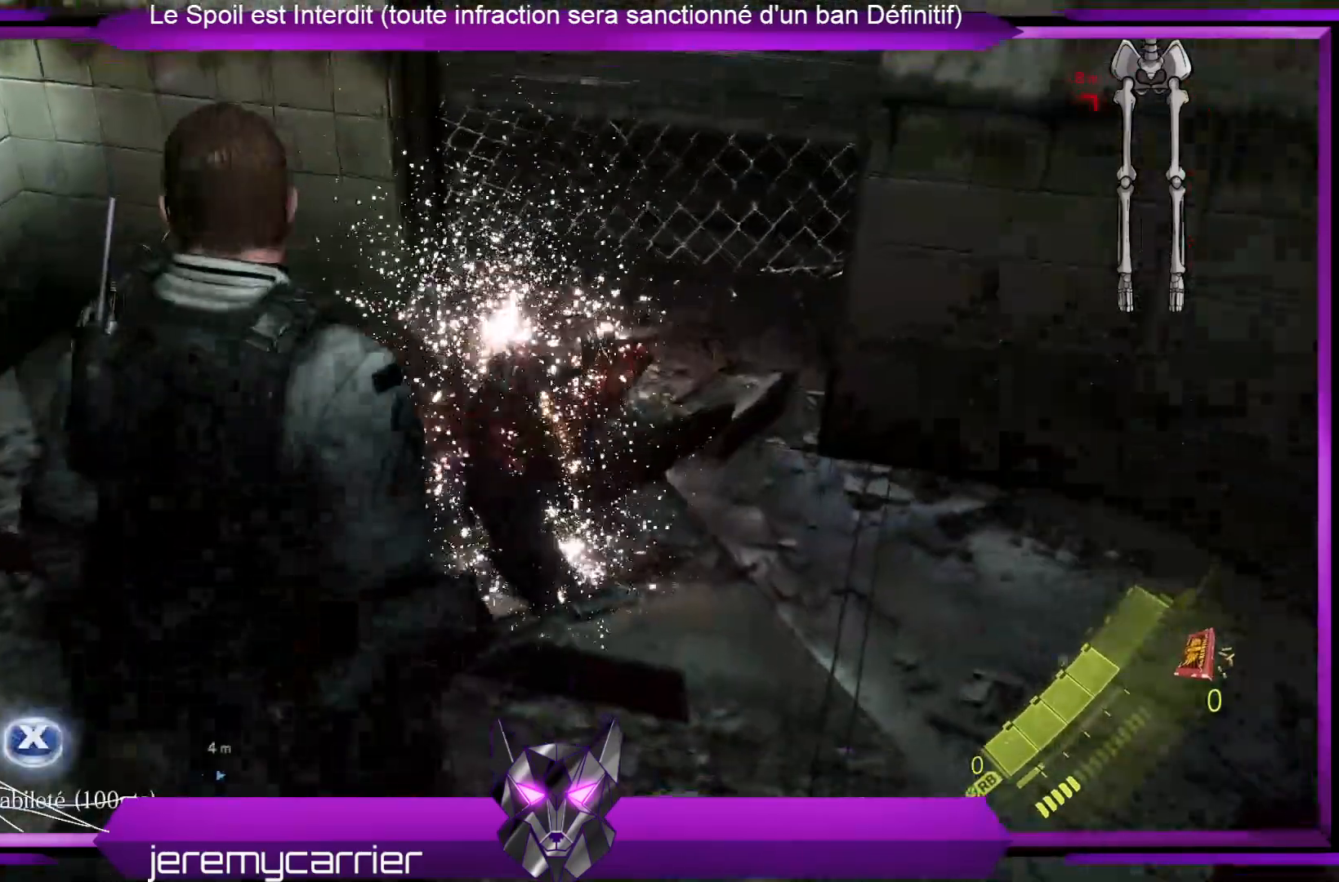
{"buttons": [], "left_stick": "up", "right_stick": "center", "events": [[33, "left_stick", "up"], [67, "right_stick", "right"], [234, "right_stick", "center"], [401, "X", "down"], [468, "X", "up"]]}
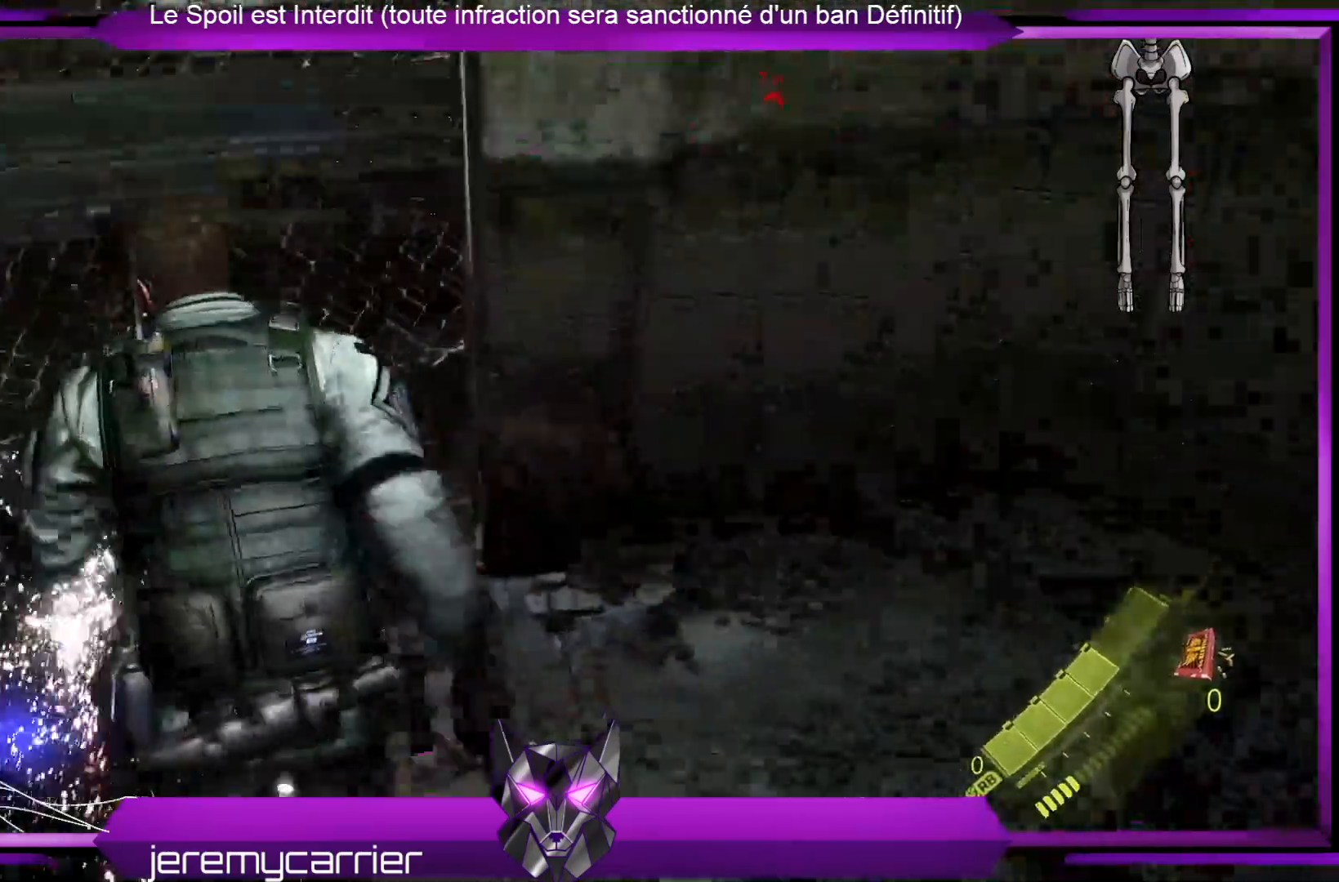
{"buttons": [], "left_stick": "down-left", "right_stick": "center", "events": [[34, "left_stick", "center"], [67, "X", "down"], [134, "left_stick", "down"], [167, "X", "up"], [267, "X", "down"], [334, "X", "up"], [468, "left_stick", "down-left"]]}
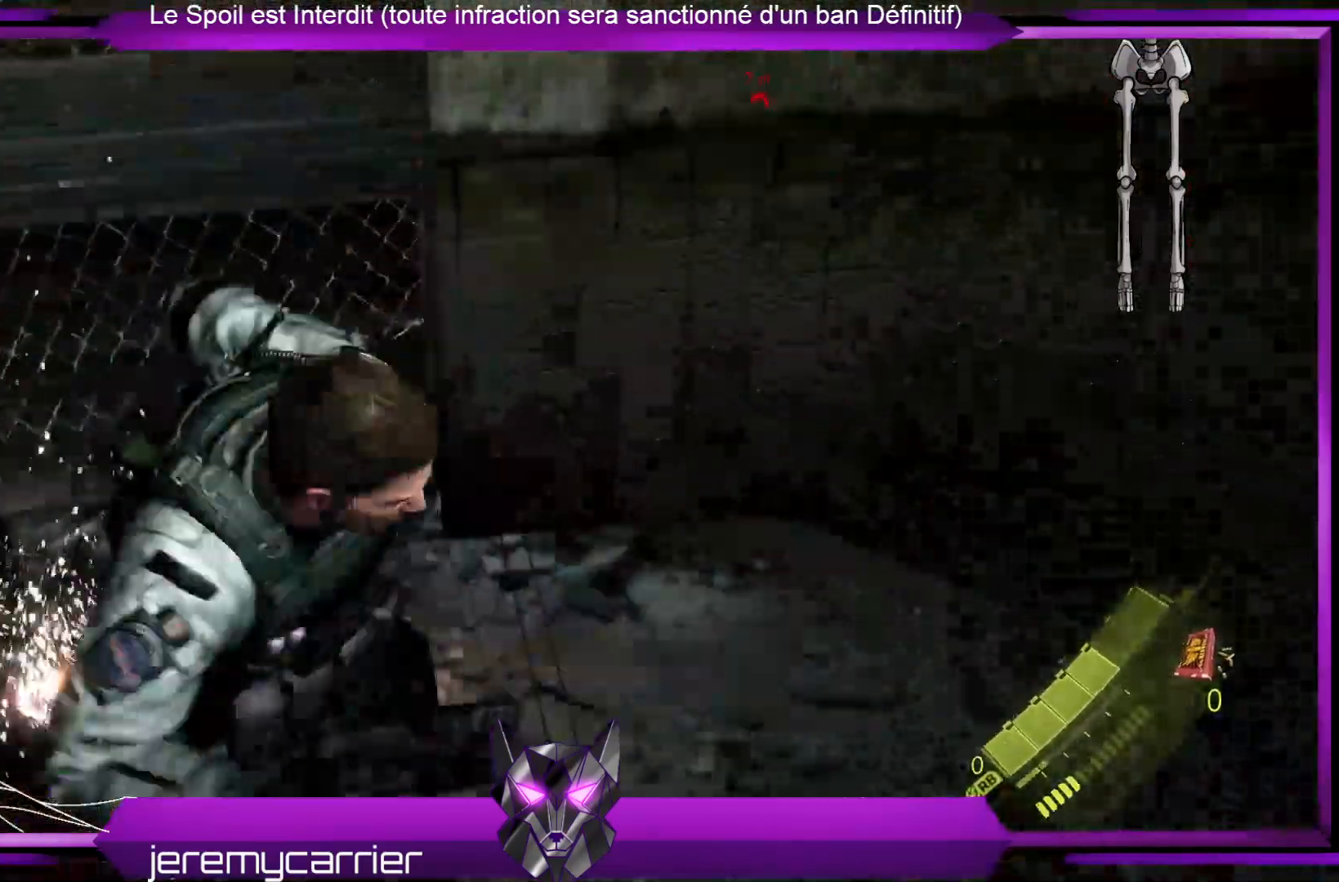
{"buttons": ["R2"], "left_stick": "center", "right_stick": "center", "events": [[167, "R2", "down"], [167, "left_stick", "up-left"], [301, "left_stick", "up"], [335, "R2", "up"], [435, "R2", "down"], [468, "left_stick", "center"]]}
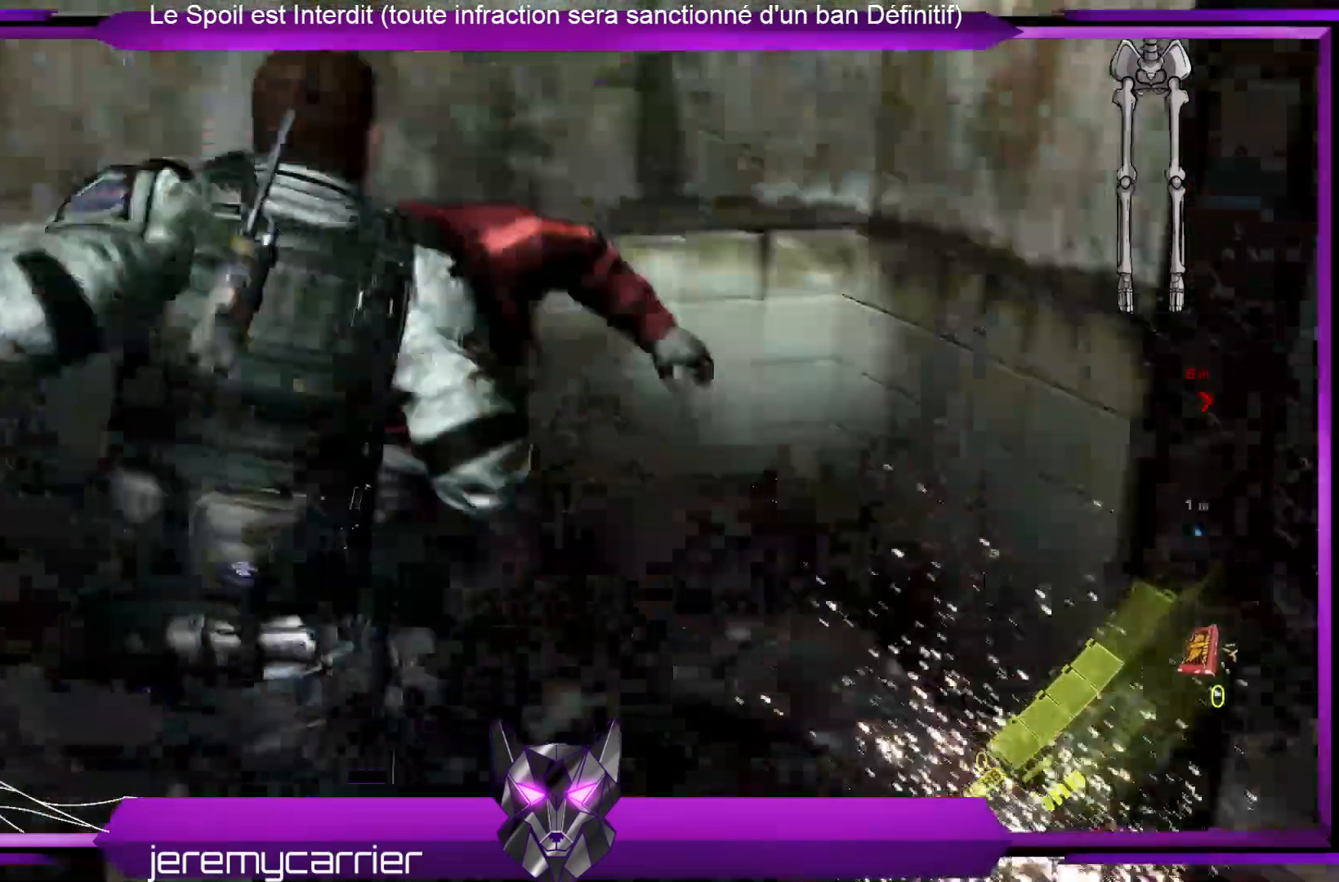
{"buttons": ["R2"], "left_stick": "center", "right_stick": "center", "events": [[100, "R2", "up"], [167, "R2", "down"], [300, "R2", "up"], [401, "R2", "down"]]}
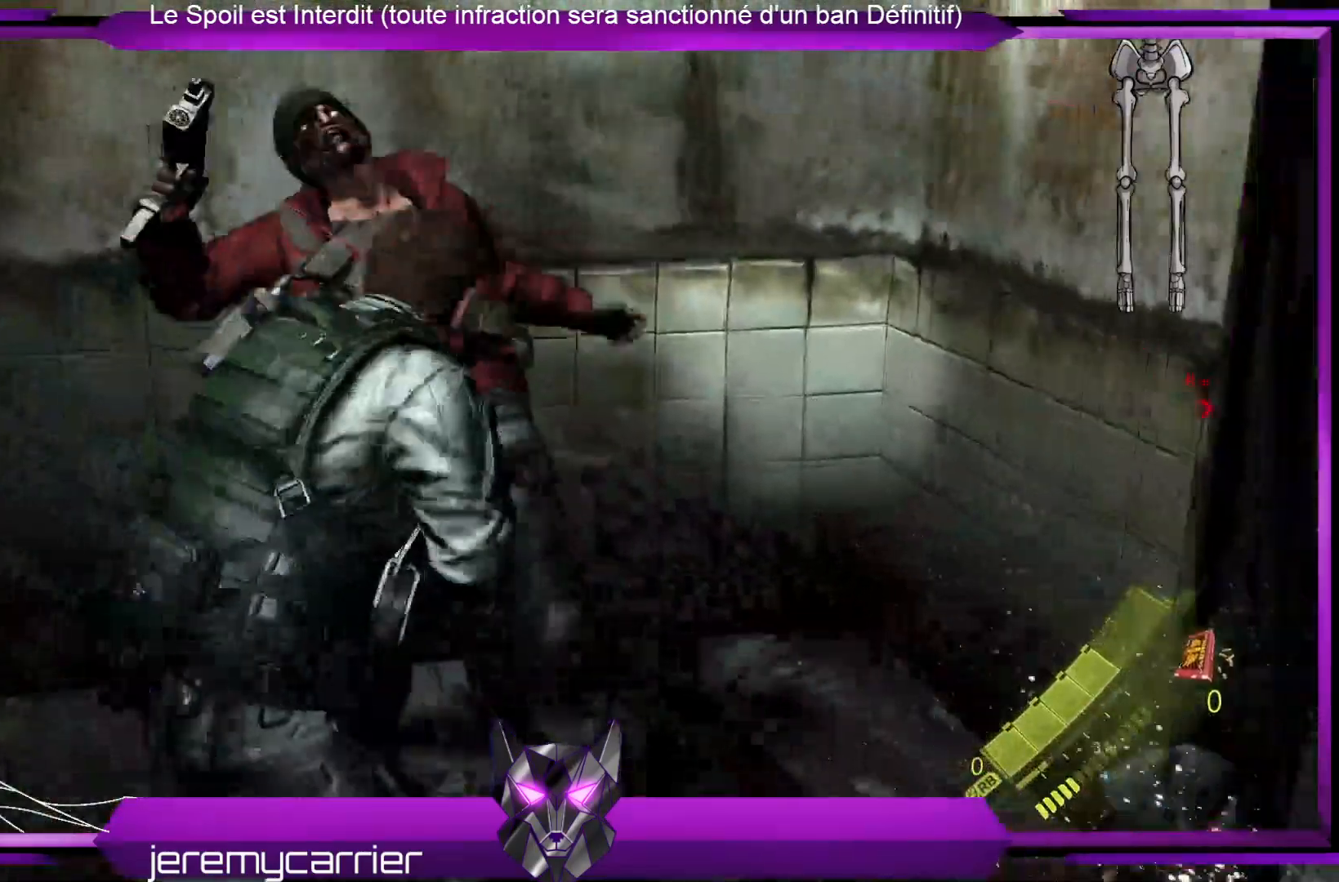
{"buttons": ["R2"], "left_stick": "center", "right_stick": "center", "events": [[33, "R2", "up"], [133, "R2", "down"], [301, "R2", "up"], [401, "R2", "down"]]}
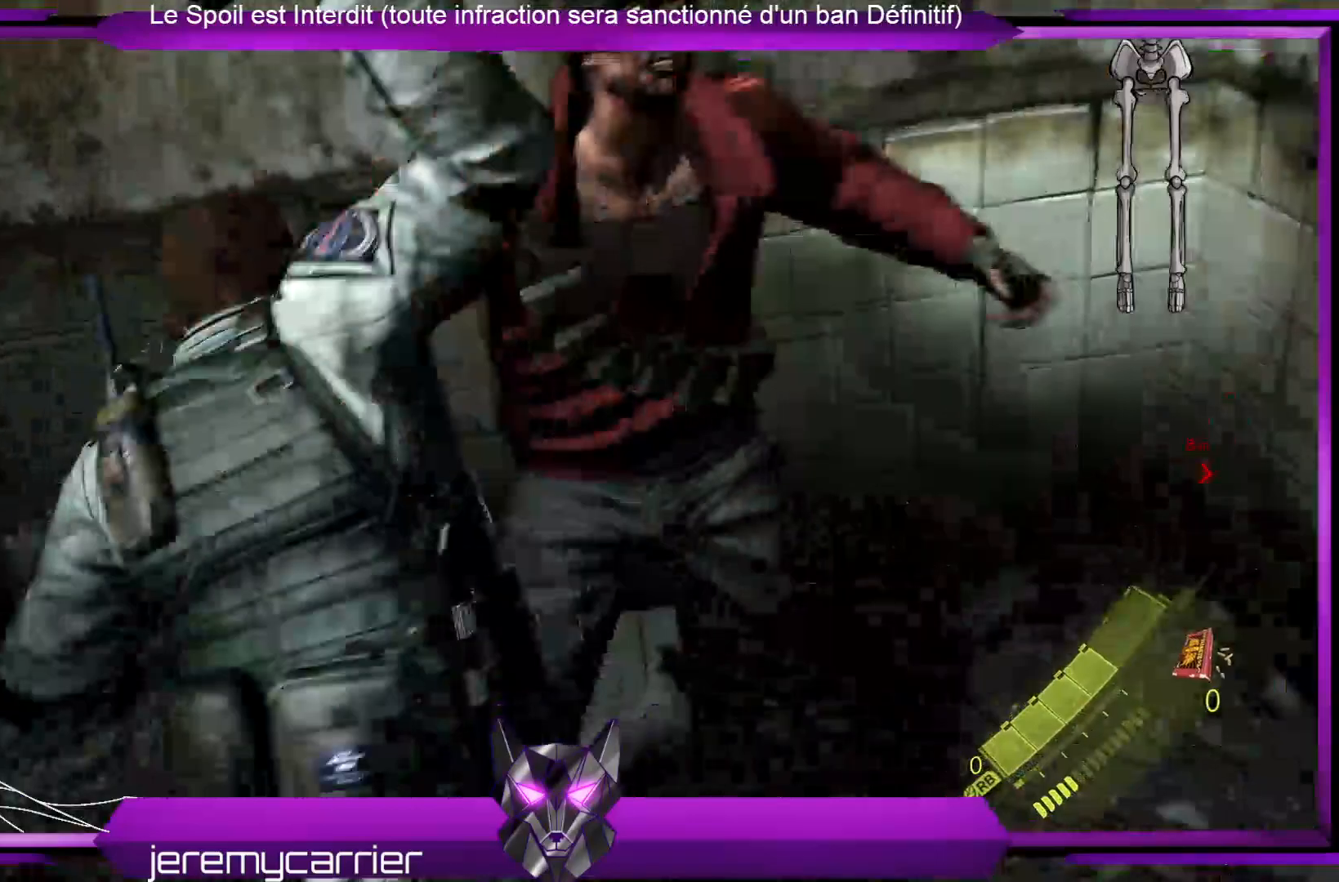
{"buttons": [], "left_stick": "center", "right_stick": "center", "events": [[33, "R2", "up"], [100, "R2", "down"], [267, "R2", "up"], [368, "R2", "down"], [501, "R2", "up"]]}
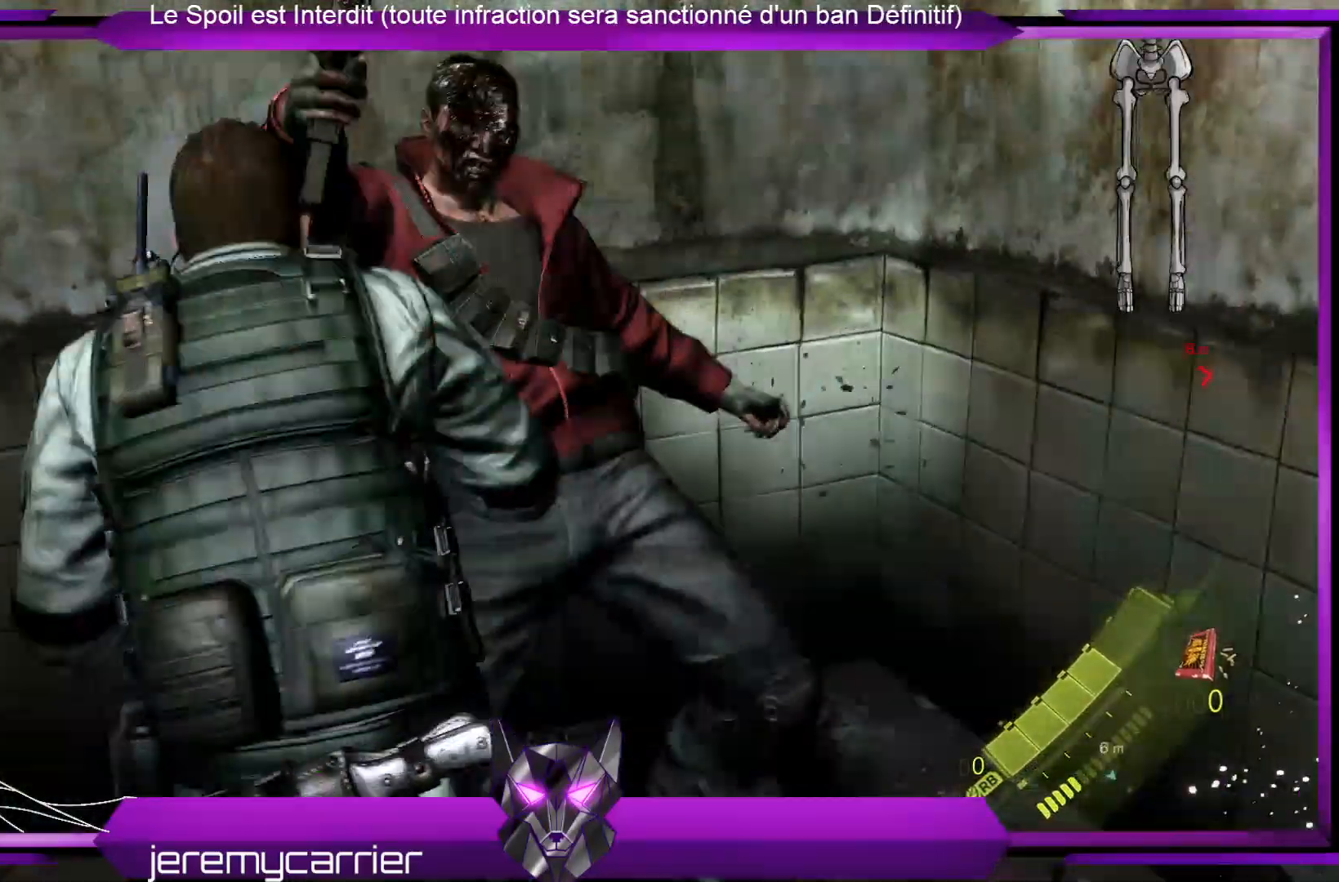
{"buttons": [], "left_stick": "center", "right_stick": "center", "events": [[334, "R2", "down"], [501, "R2", "up"]]}